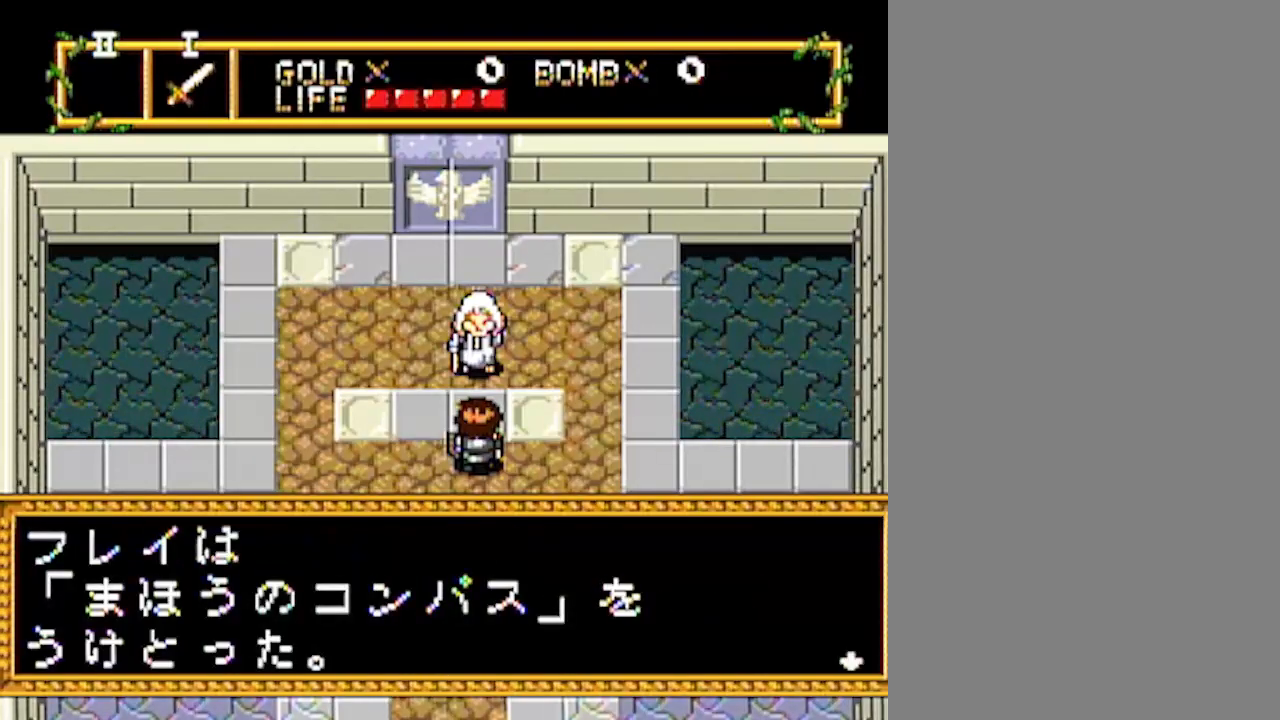
Gameplay with a controller; each line is a JSON object with the inputs held at the frame after it. "events" lists button and stick changes between this image and that frame as [ms after this image, input, new state], when the widget could be followed in between. Not read: L3 R3 other_buttons.
{"buttons": ["DPAD_DOWN"], "events": [[367, "DPAD_DOWN", "down"]]}
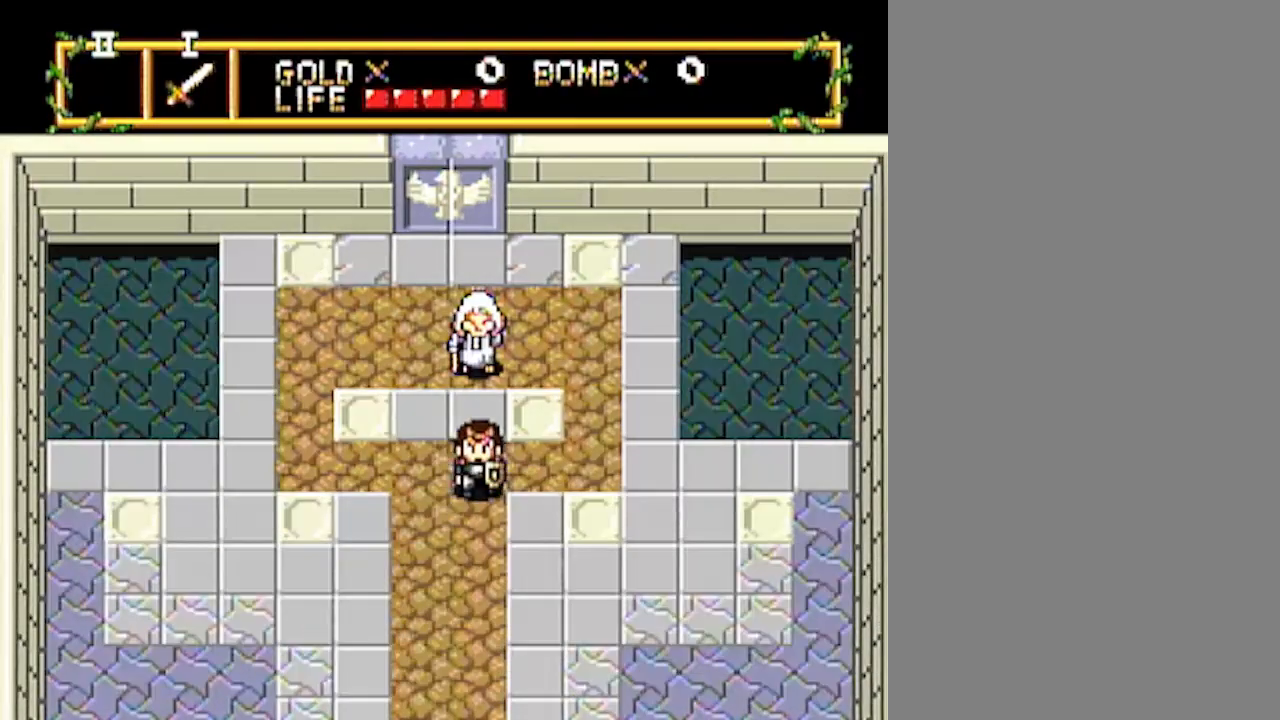
{"buttons": ["DPAD_DOWN"], "events": []}
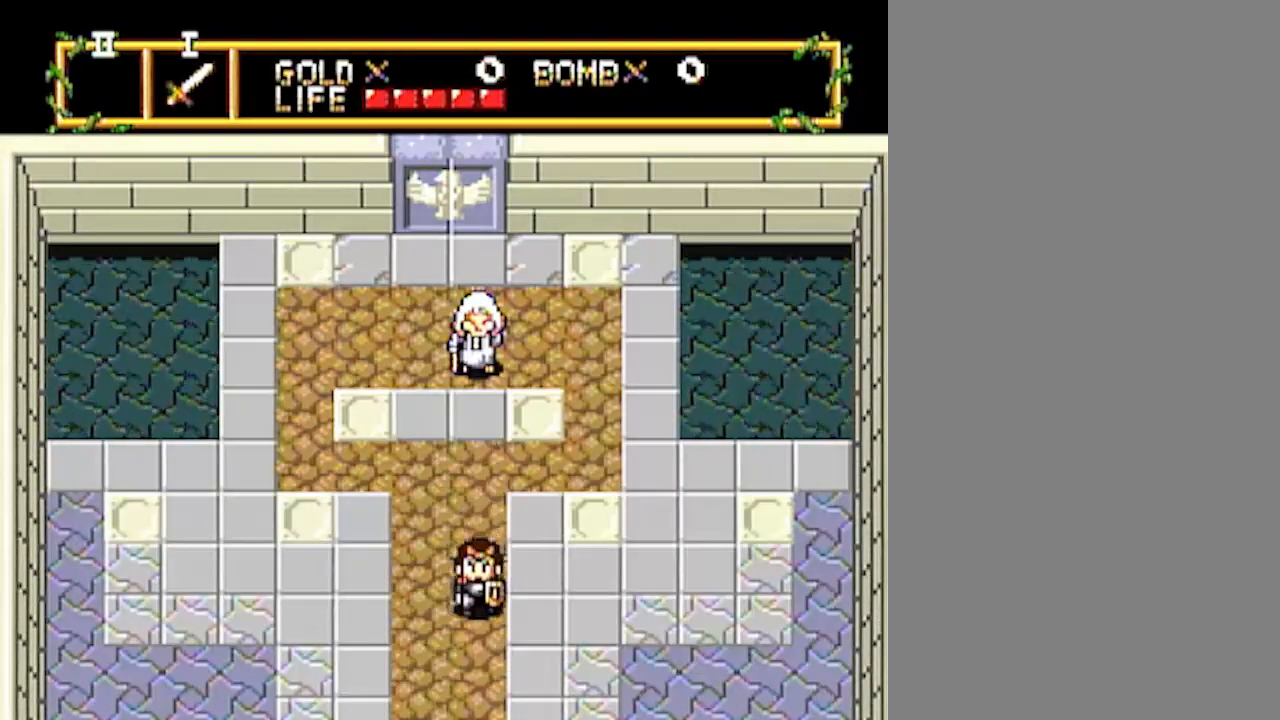
{"buttons": ["DPAD_DOWN"], "events": []}
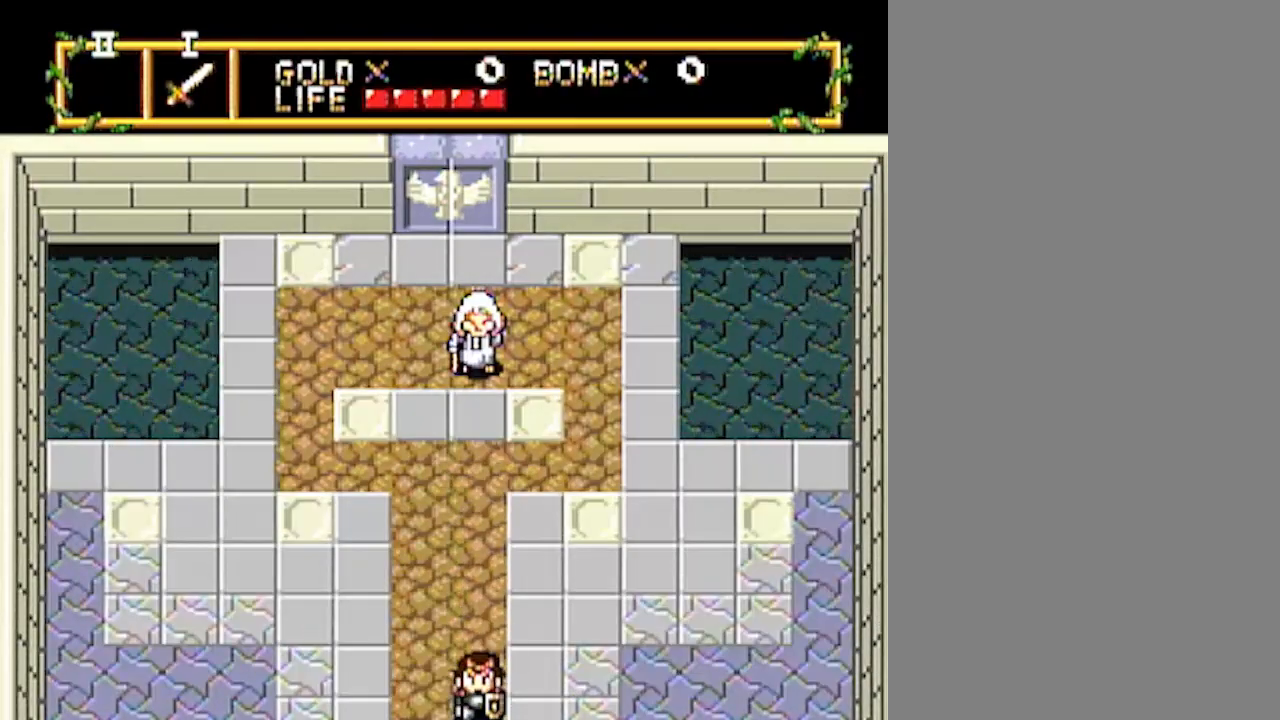
{"buttons": ["DPAD_DOWN"], "events": []}
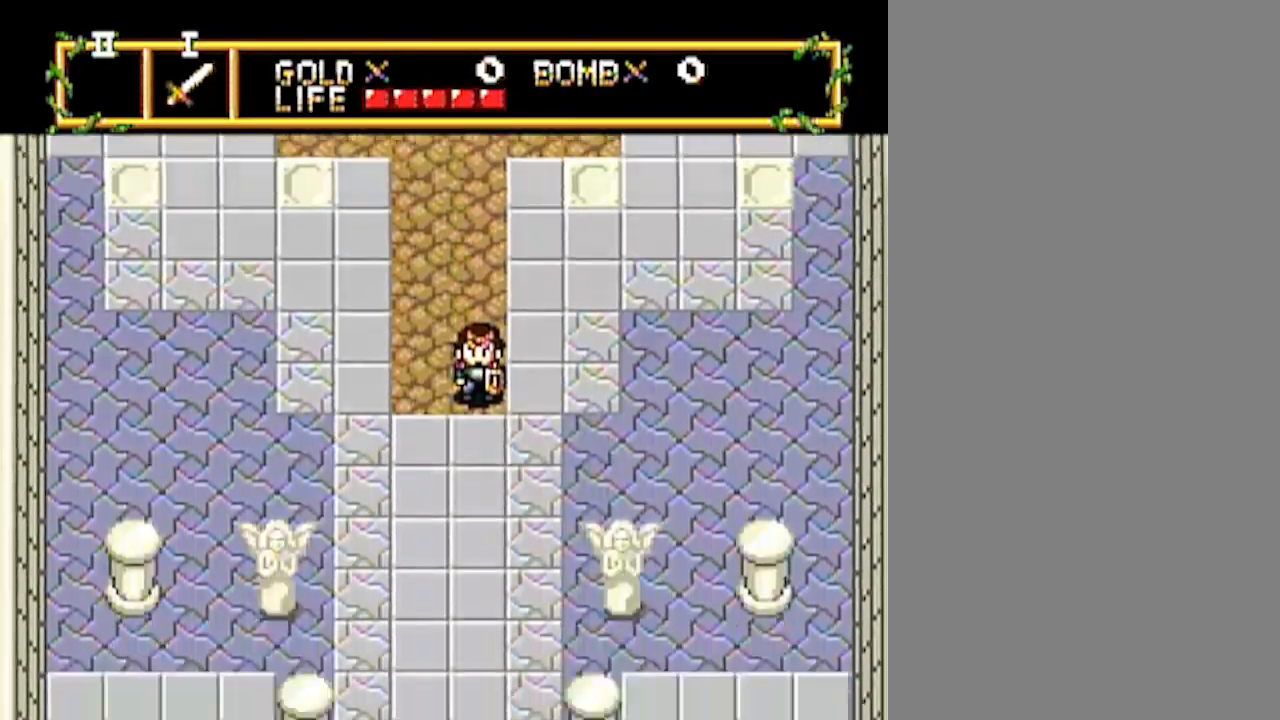
{"buttons": ["DPAD_DOWN"], "events": []}
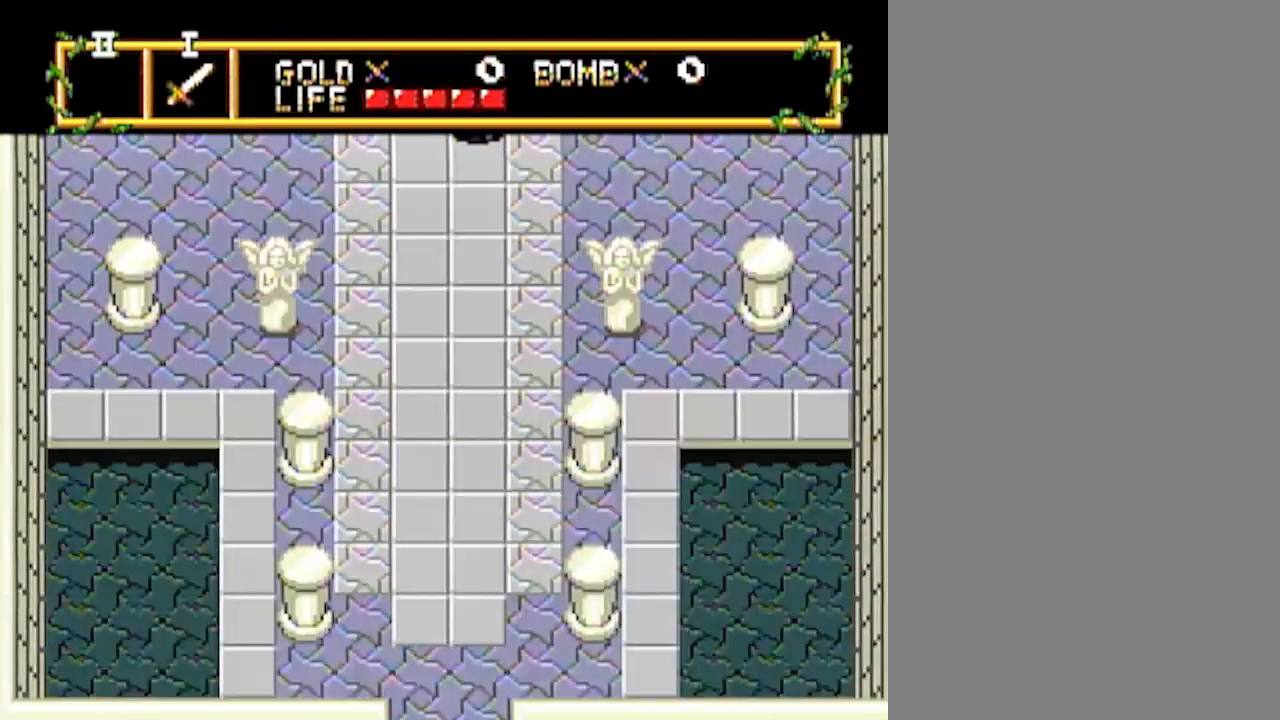
{"buttons": ["DPAD_DOWN"], "events": []}
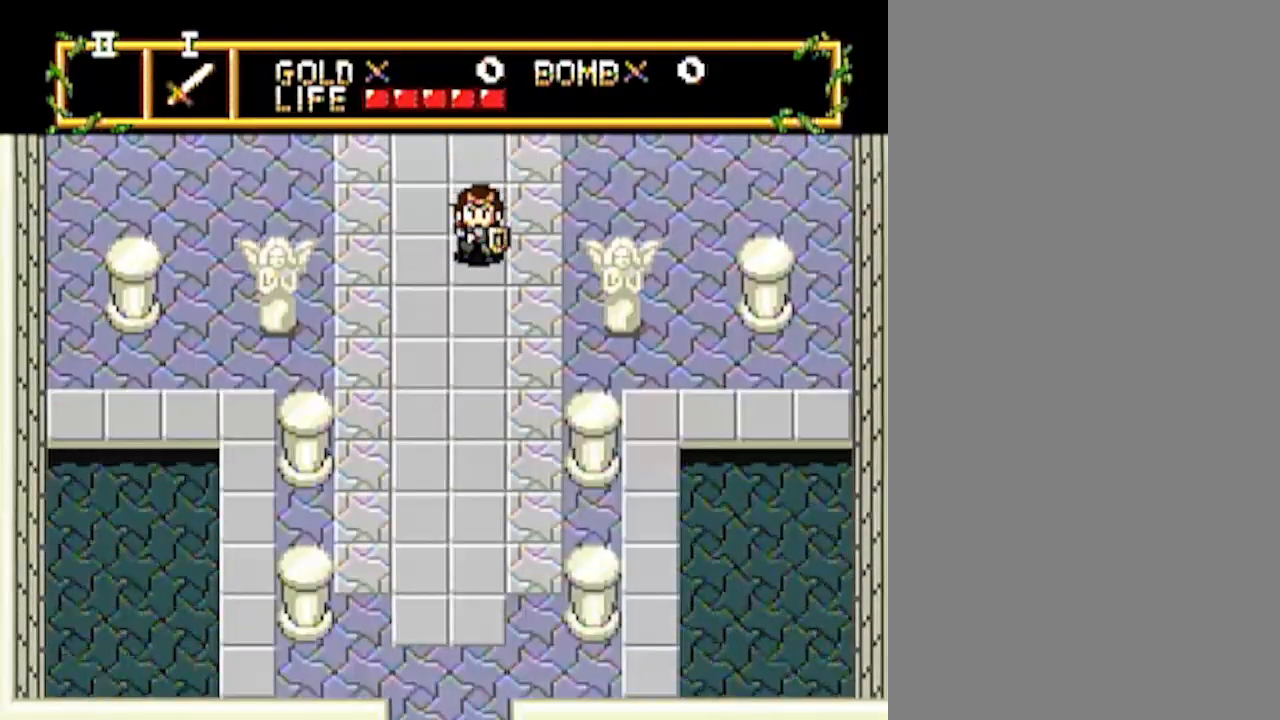
{"buttons": ["DPAD_DOWN"], "events": []}
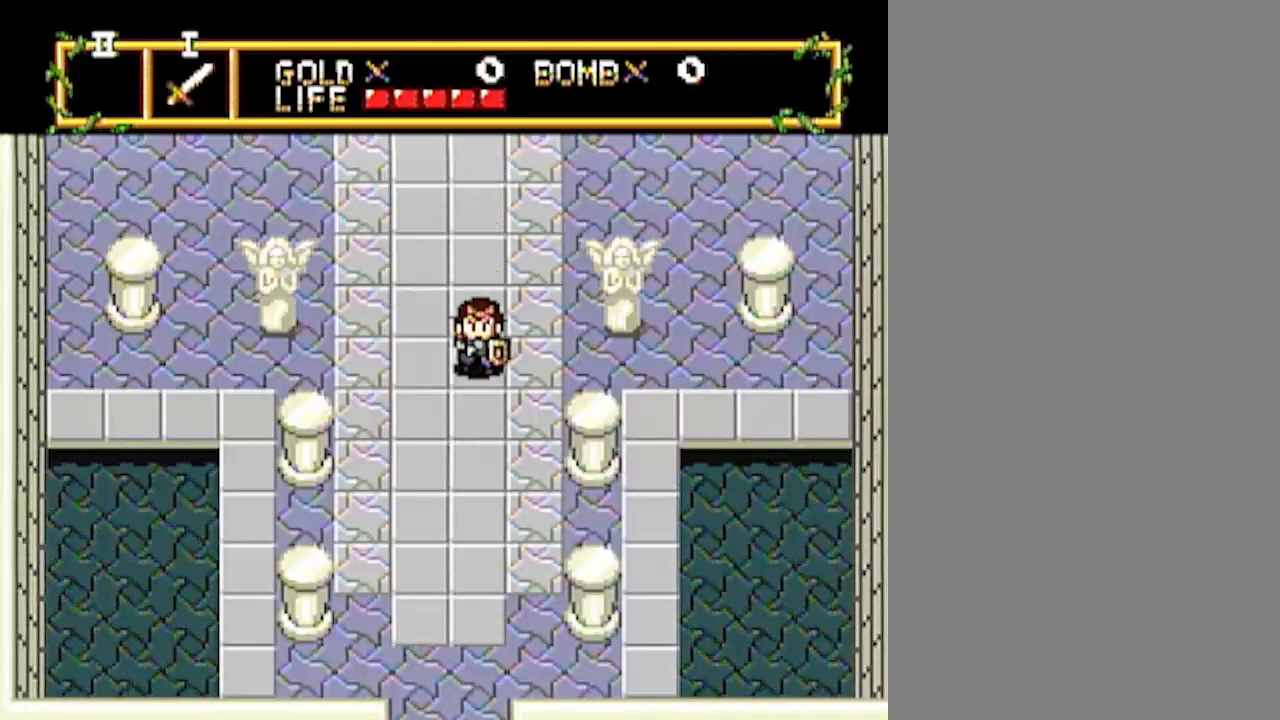
{"buttons": ["DPAD_DOWN"], "events": []}
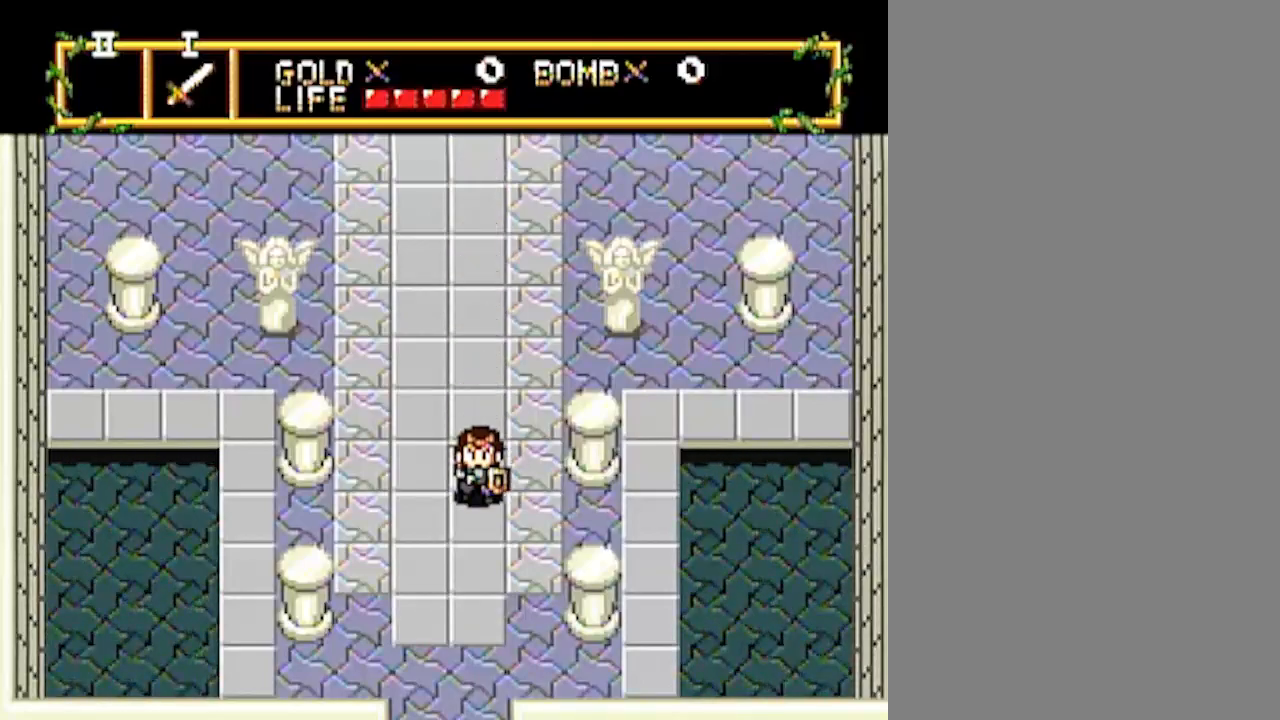
{"buttons": ["DPAD_DOWN"], "events": []}
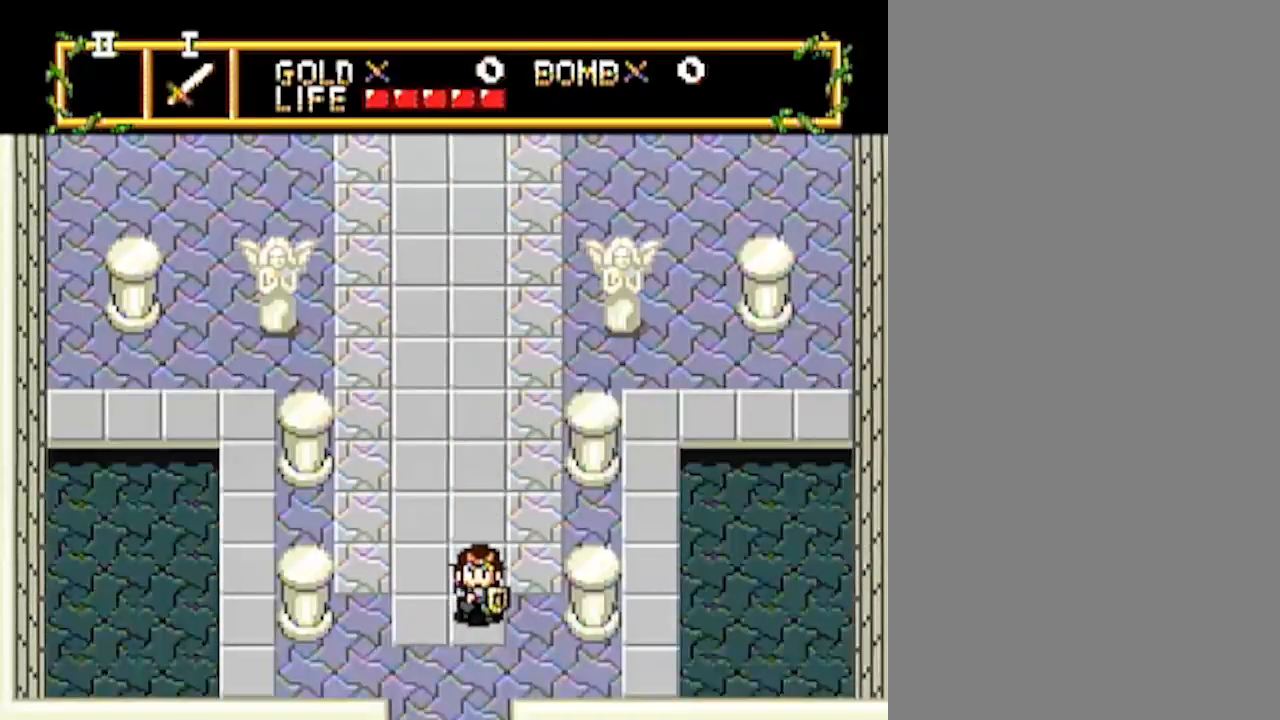
{"buttons": ["DPAD_DOWN"], "events": []}
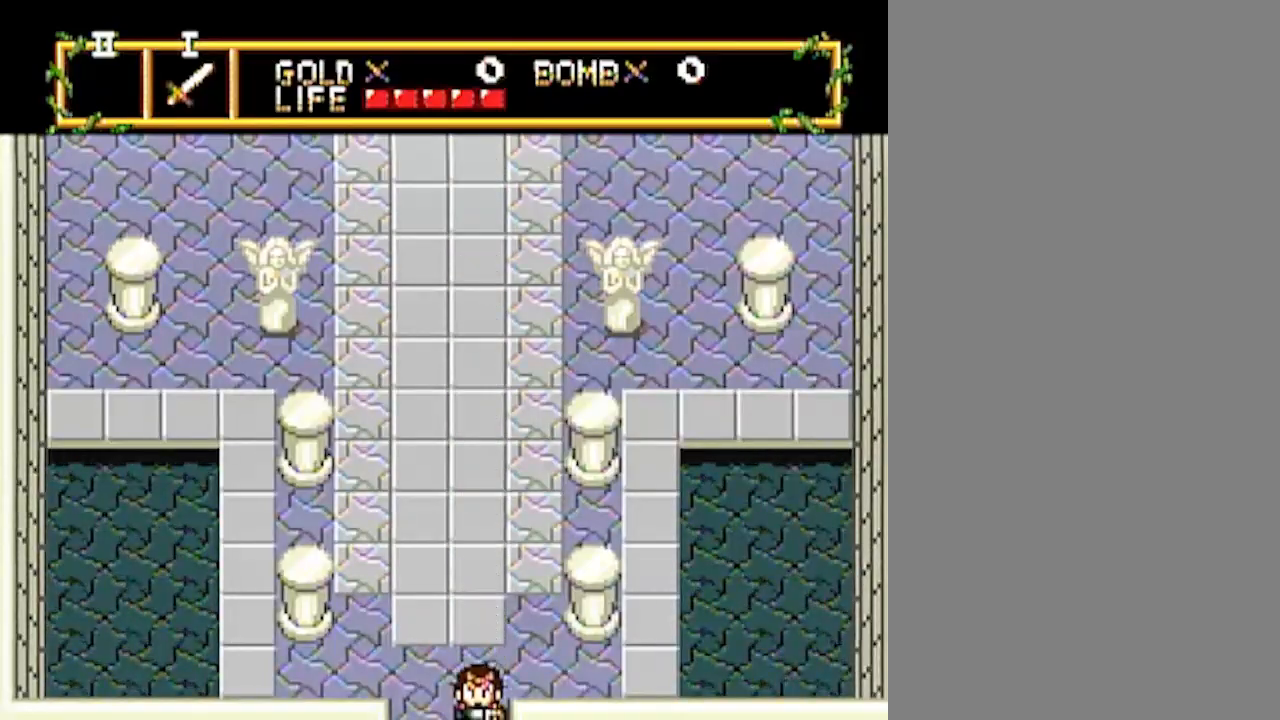
{"buttons": ["DPAD_DOWN"], "events": []}
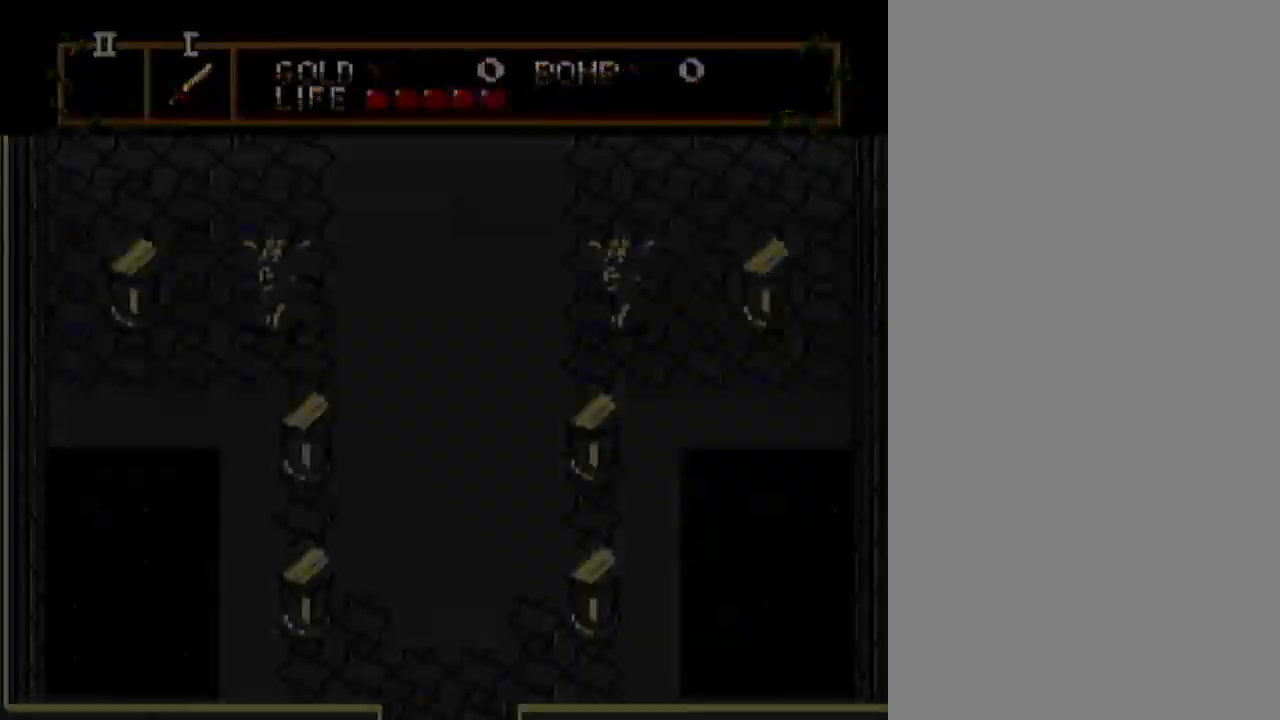
{"buttons": ["DPAD_DOWN"], "events": []}
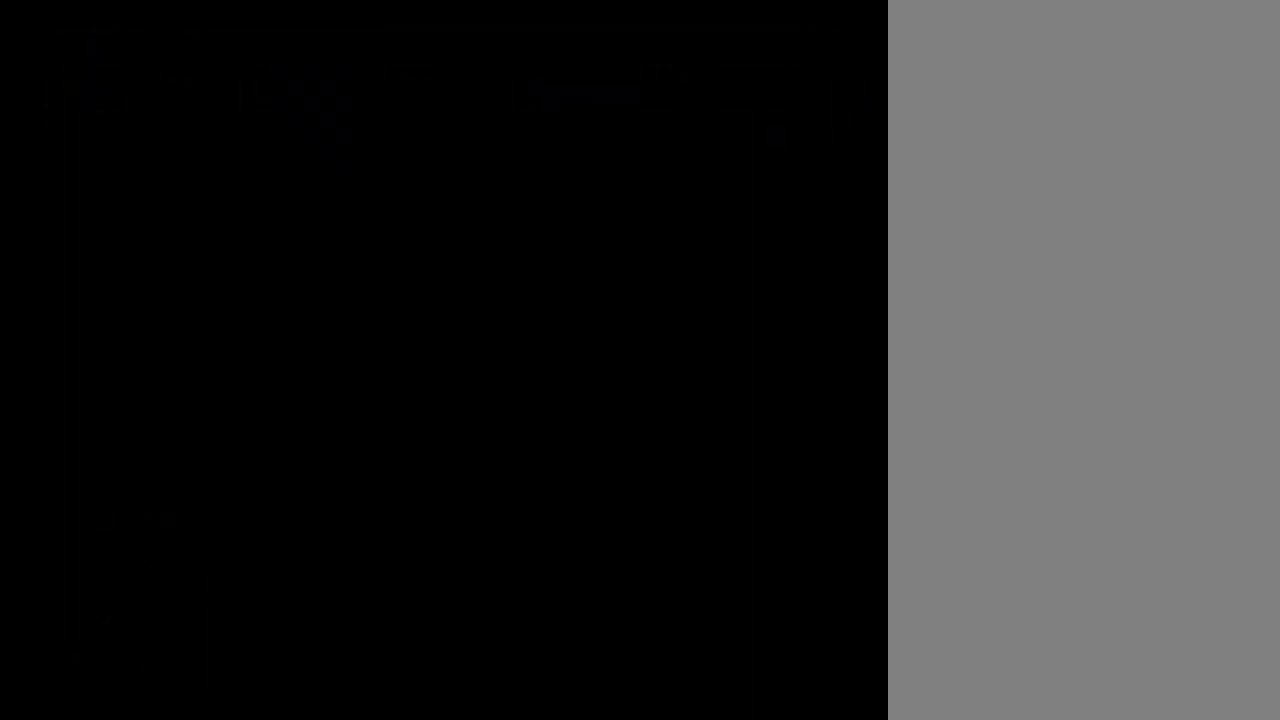
{"buttons": ["DPAD_DOWN"], "events": []}
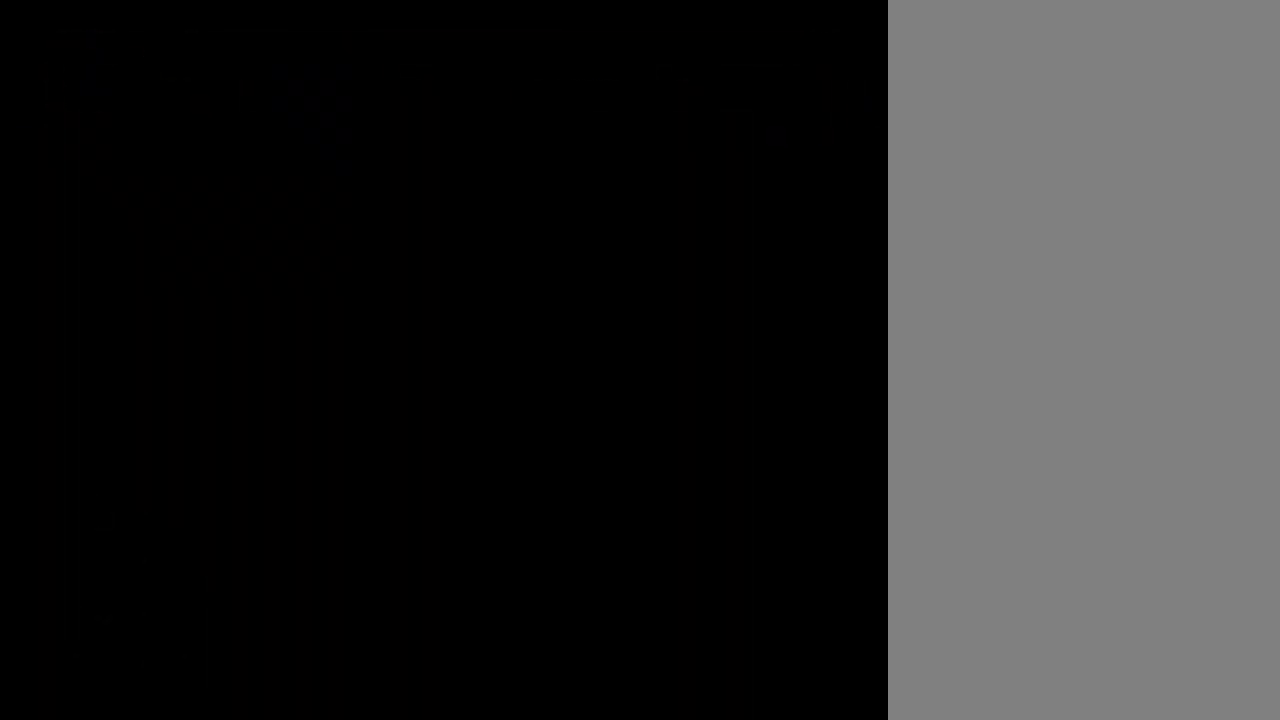
{"buttons": ["DPAD_DOWN"], "events": []}
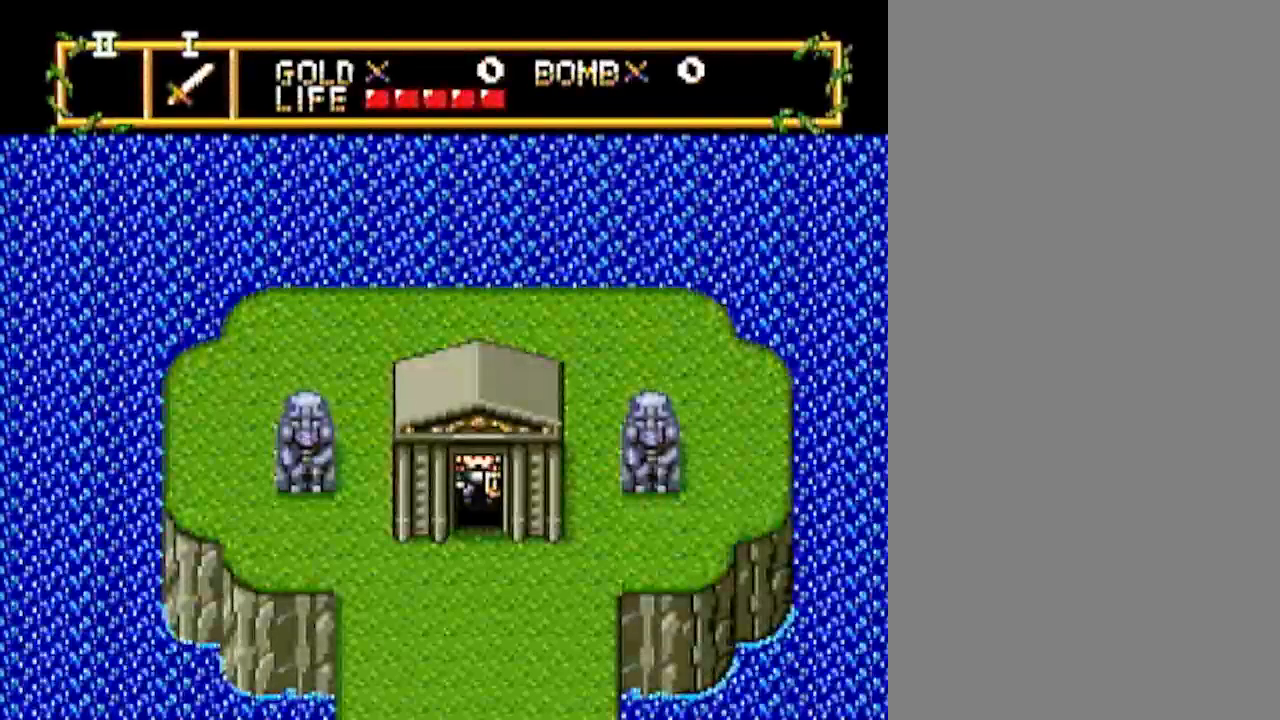
{"buttons": ["DPAD_DOWN"], "events": []}
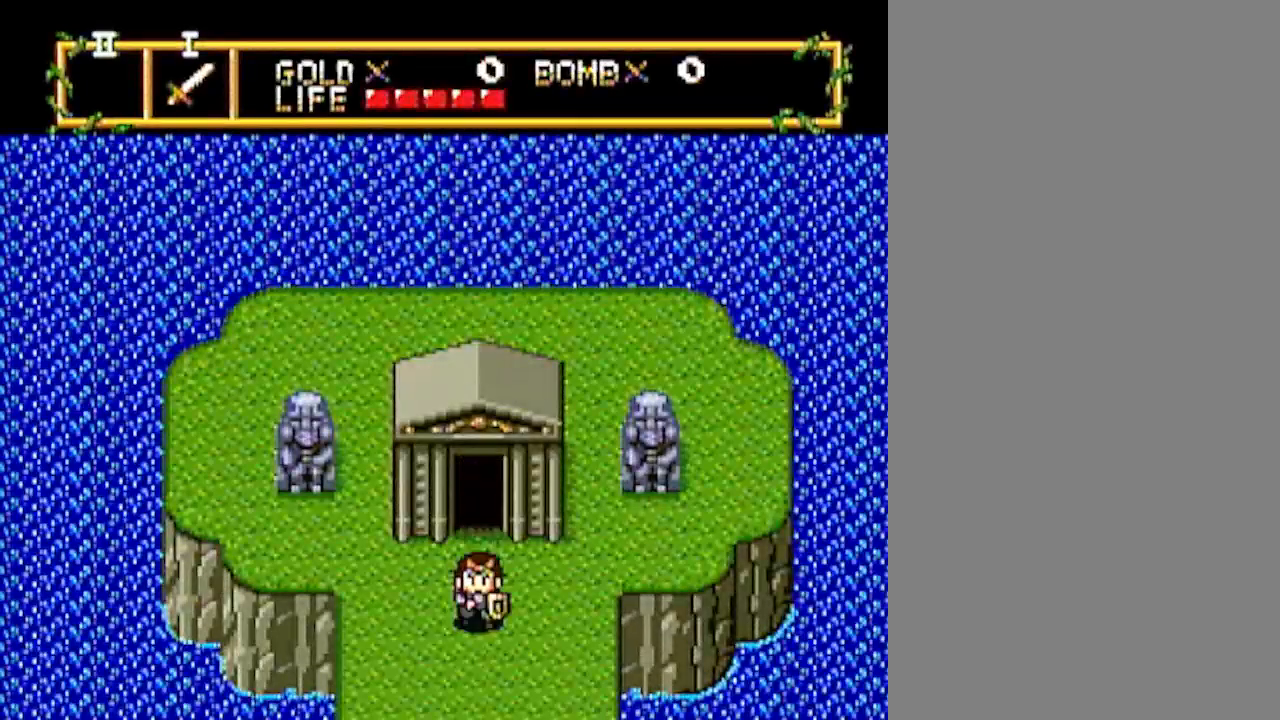
{"buttons": ["DPAD_DOWN"], "events": []}
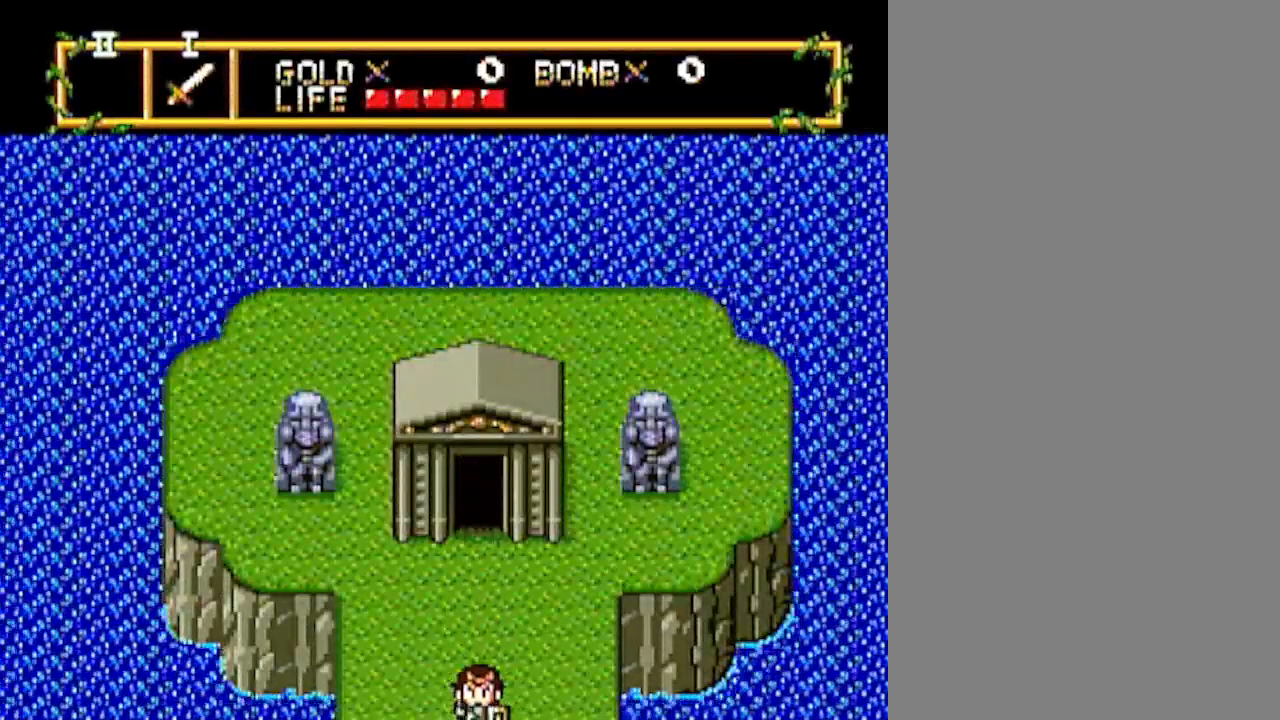
{"buttons": ["DPAD_DOWN"], "events": []}
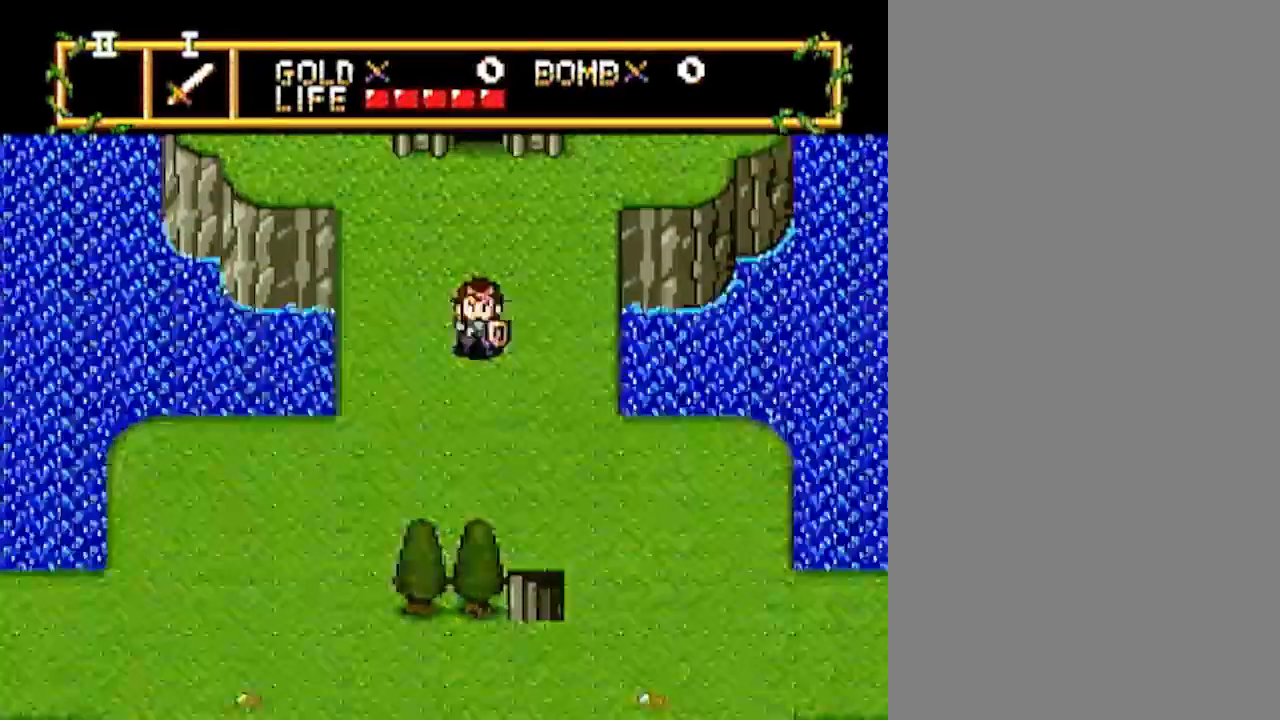
{"buttons": ["DPAD_DOWN"], "events": []}
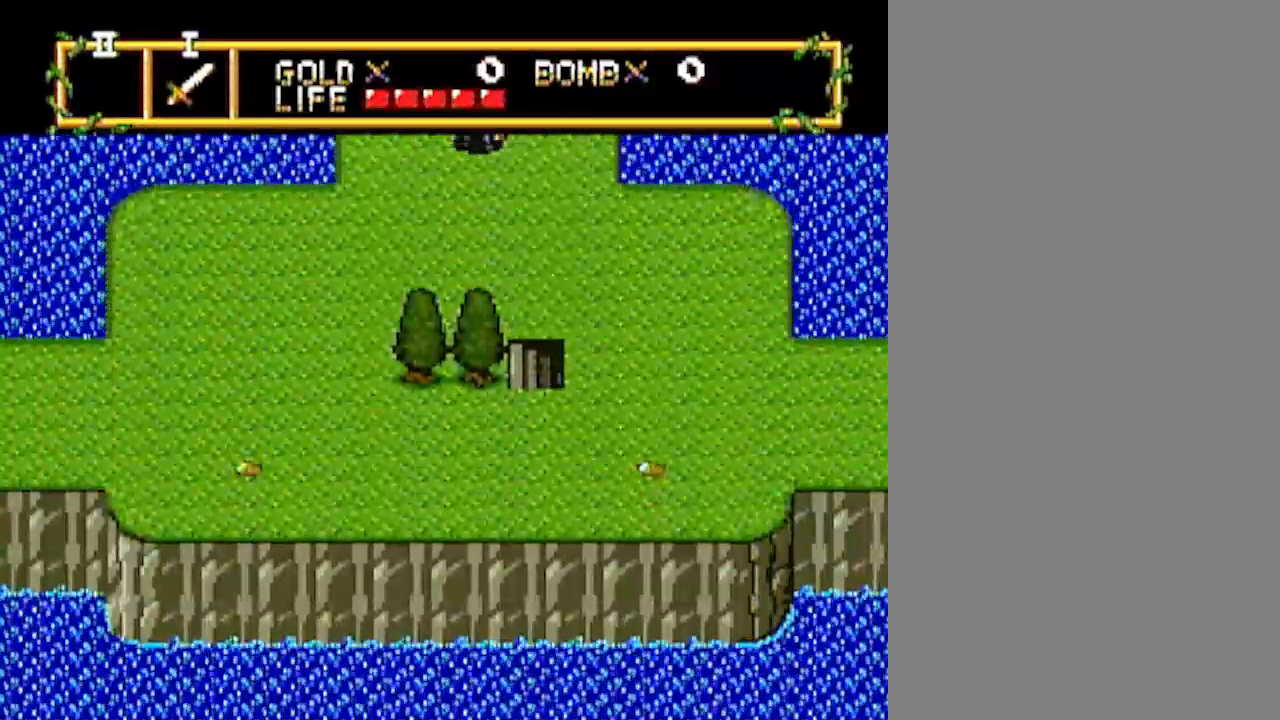
{"buttons": ["DPAD_RIGHT"], "events": [[183, "DPAD_DOWN", "up"], [183, "DPAD_RIGHT", "down"]]}
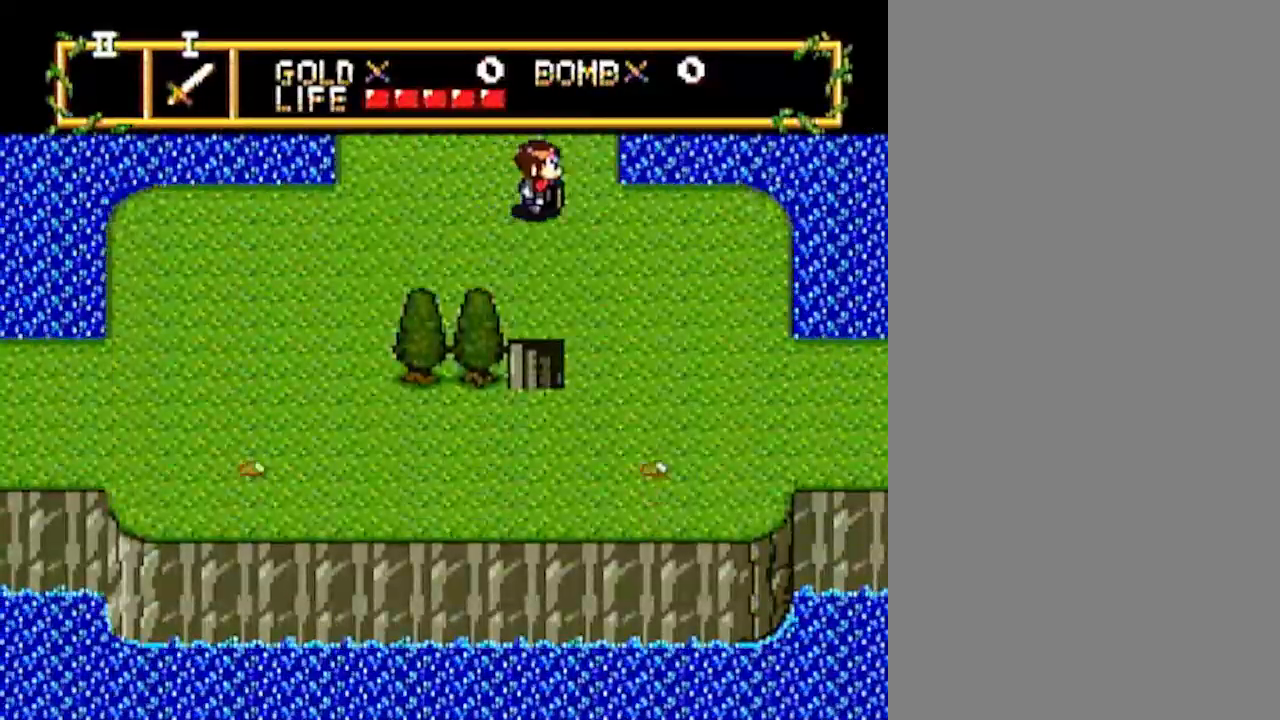
{"buttons": ["DPAD_RIGHT"], "events": []}
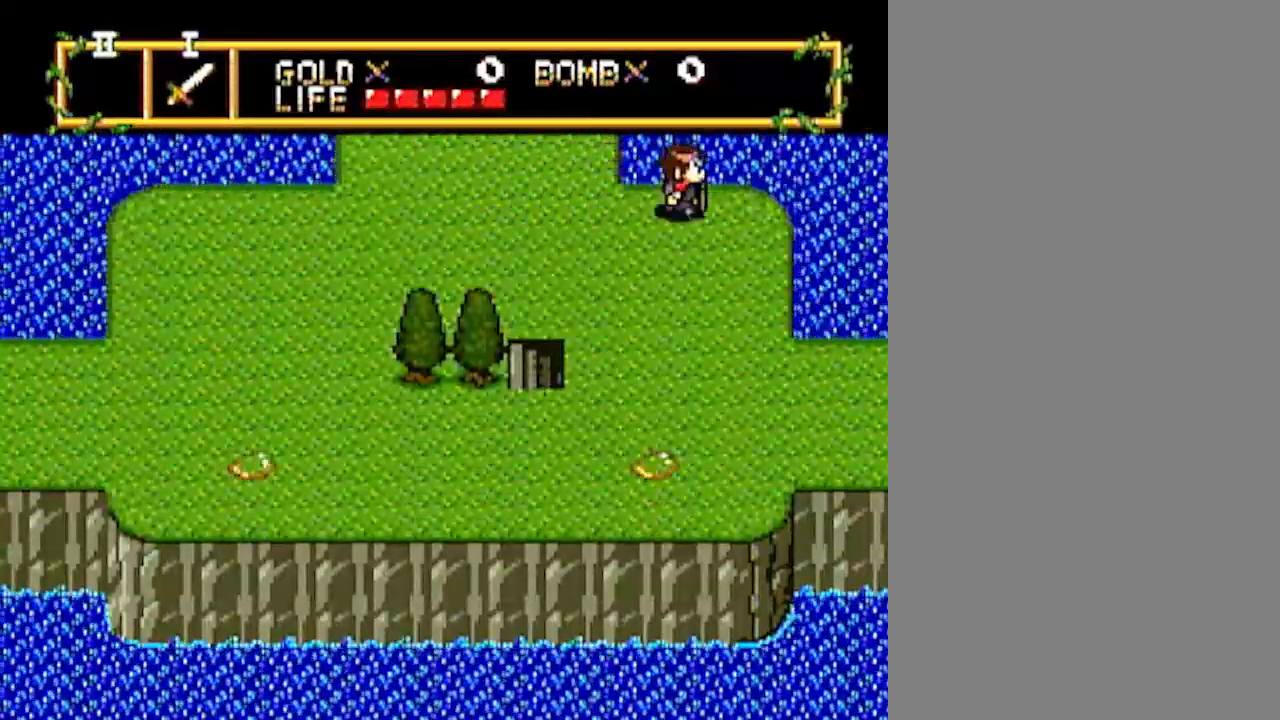
{"buttons": ["DPAD_DOWN"], "events": [[133, "DPAD_DOWN", "down"], [133, "DPAD_RIGHT", "up"]]}
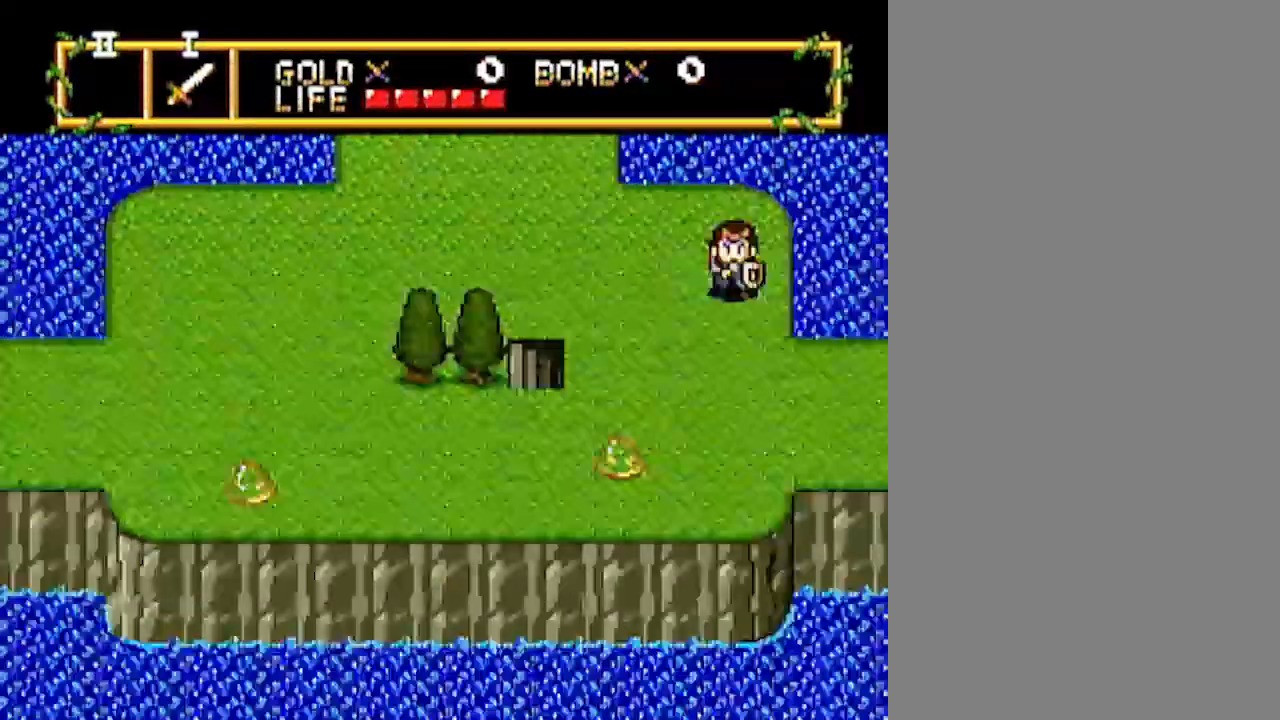
{"buttons": ["DPAD_RIGHT"], "events": [[183, "DPAD_RIGHT", "down"], [200, "DPAD_DOWN", "up"]]}
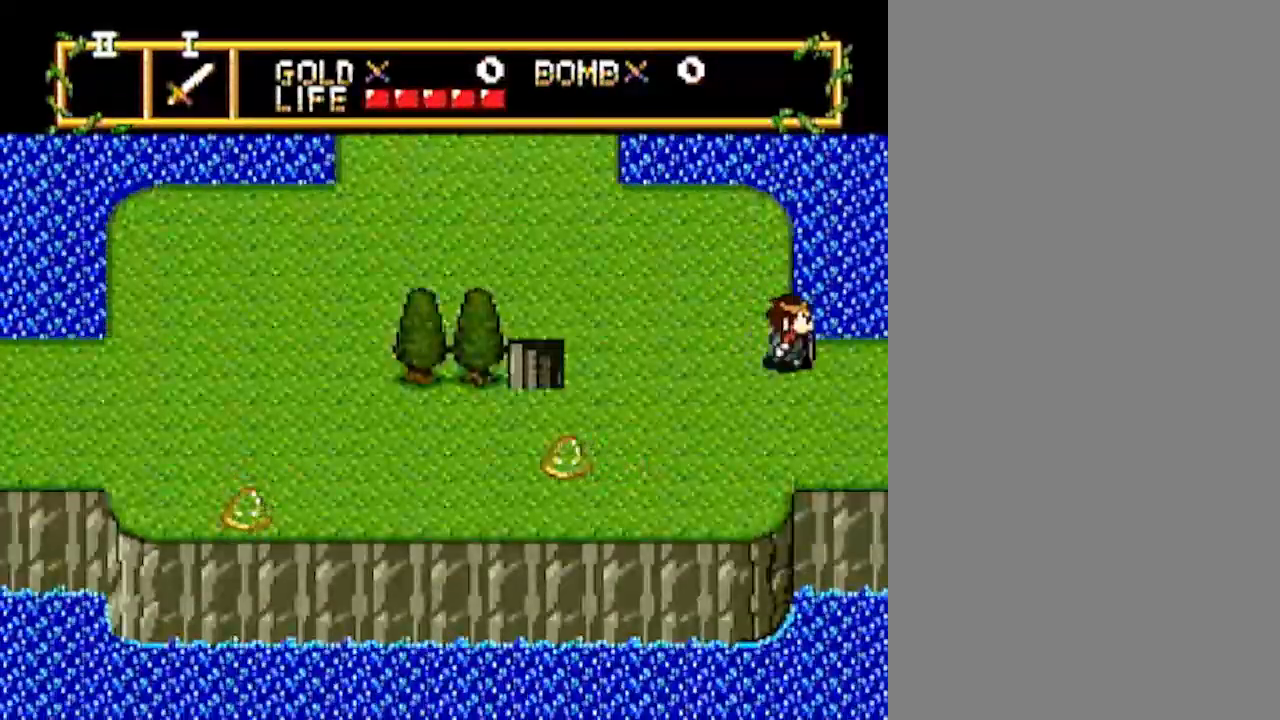
{"buttons": ["DPAD_RIGHT"], "events": []}
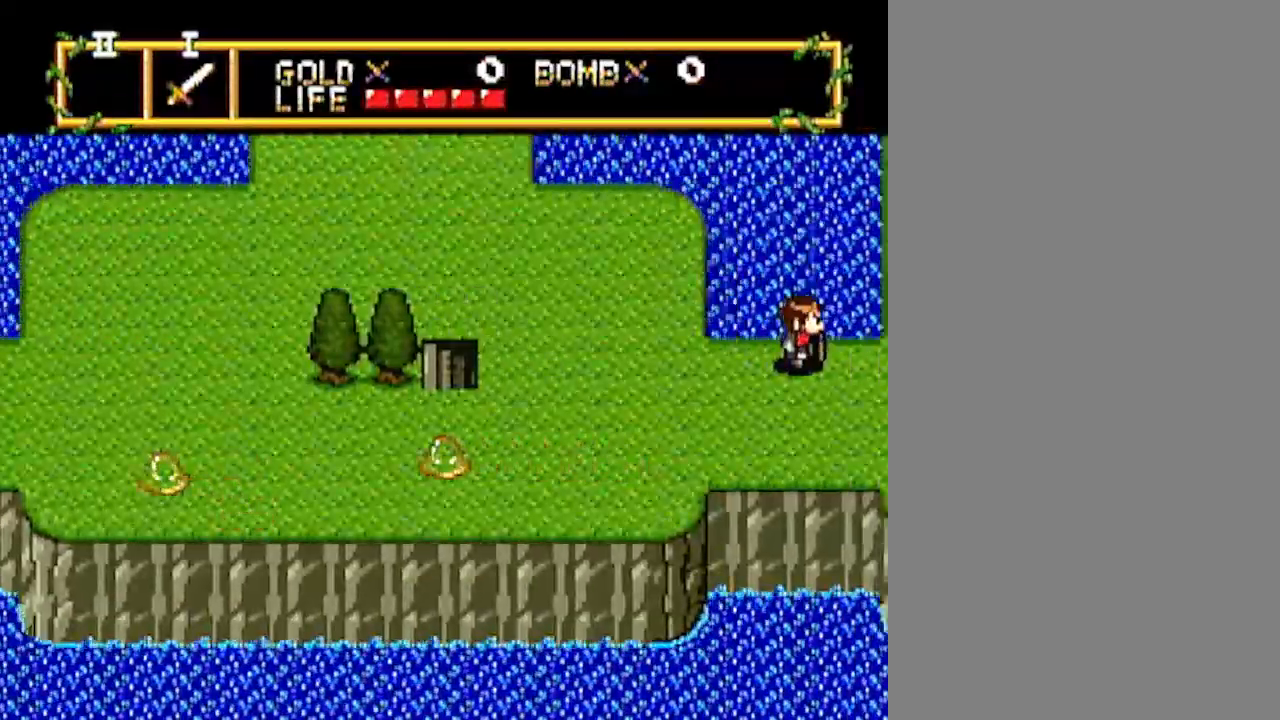
{"buttons": [], "events": [[350, "DPAD_RIGHT", "up"]]}
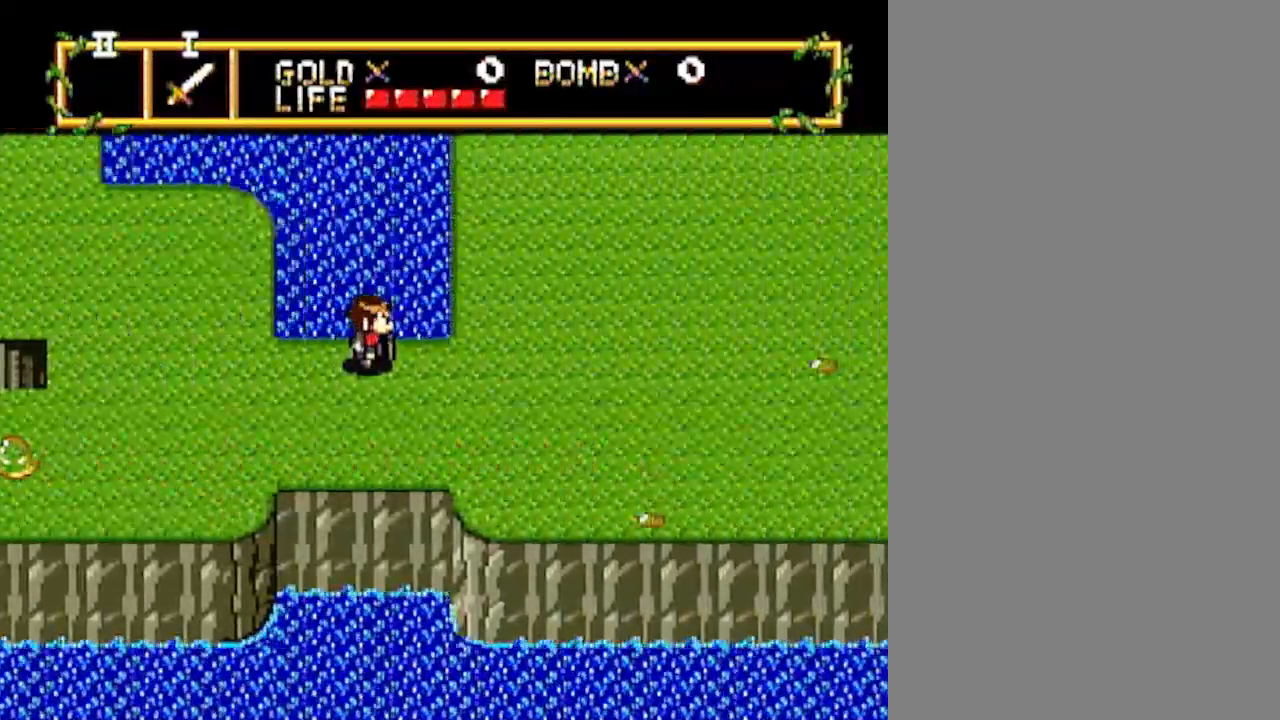
{"buttons": ["DPAD_RIGHT"], "events": [[17, "DPAD_RIGHT", "down"]]}
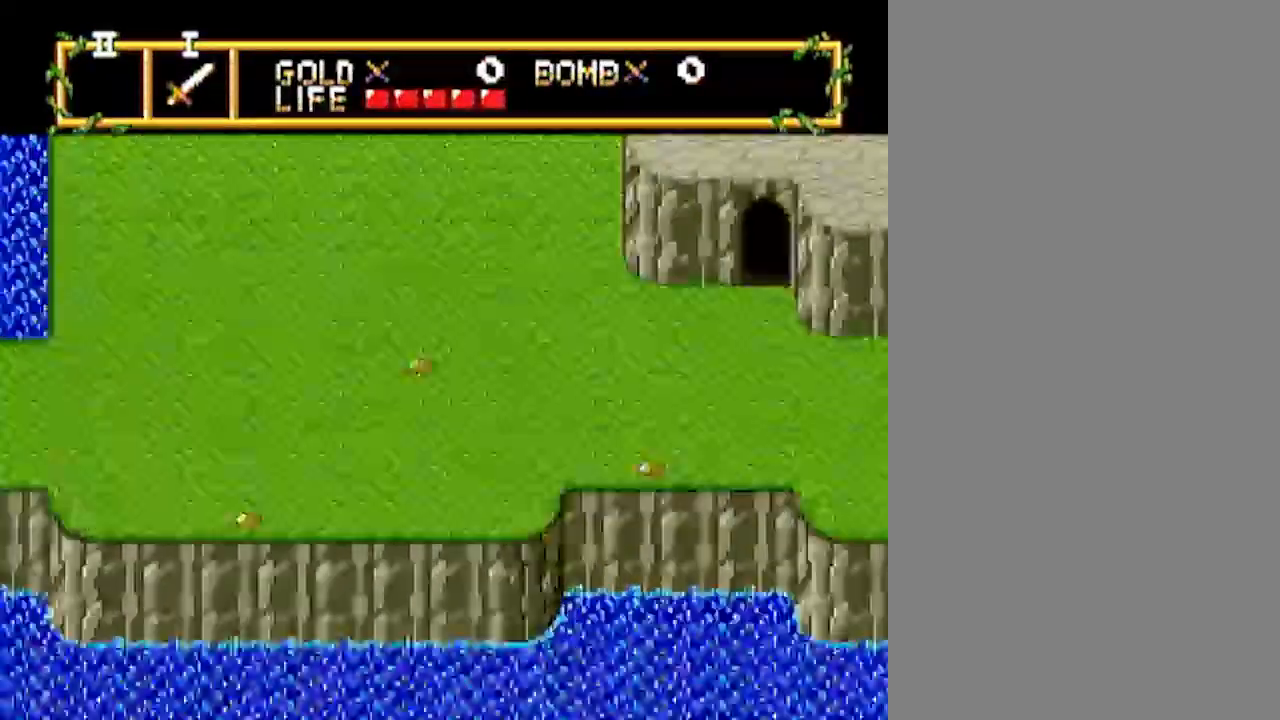
{"buttons": ["DPAD_RIGHT"], "events": []}